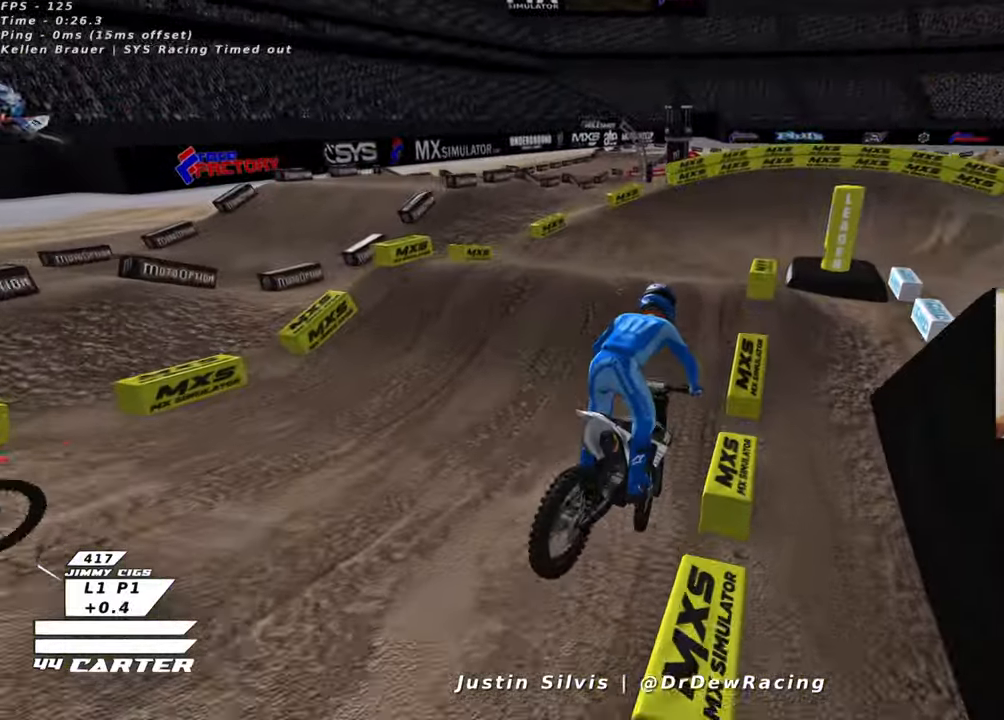
Gameplay with a controller (Xbox layout); each line is a JSON object with the inputs held at the frame after it. "events" lists button and stick changes between this image and that frame as [ms after this image, input, new state], when the widget could be followed in between.
{"buttons": [], "left_stick": "center", "right_stick": "center", "events": []}
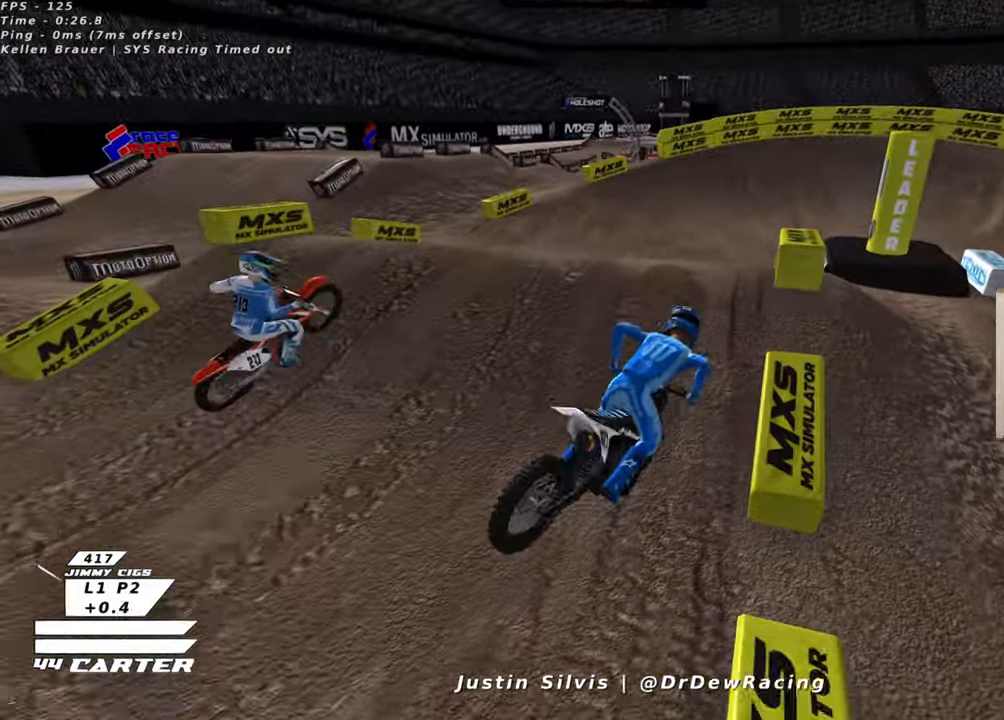
{"buttons": [], "left_stick": "center", "right_stick": "center", "events": []}
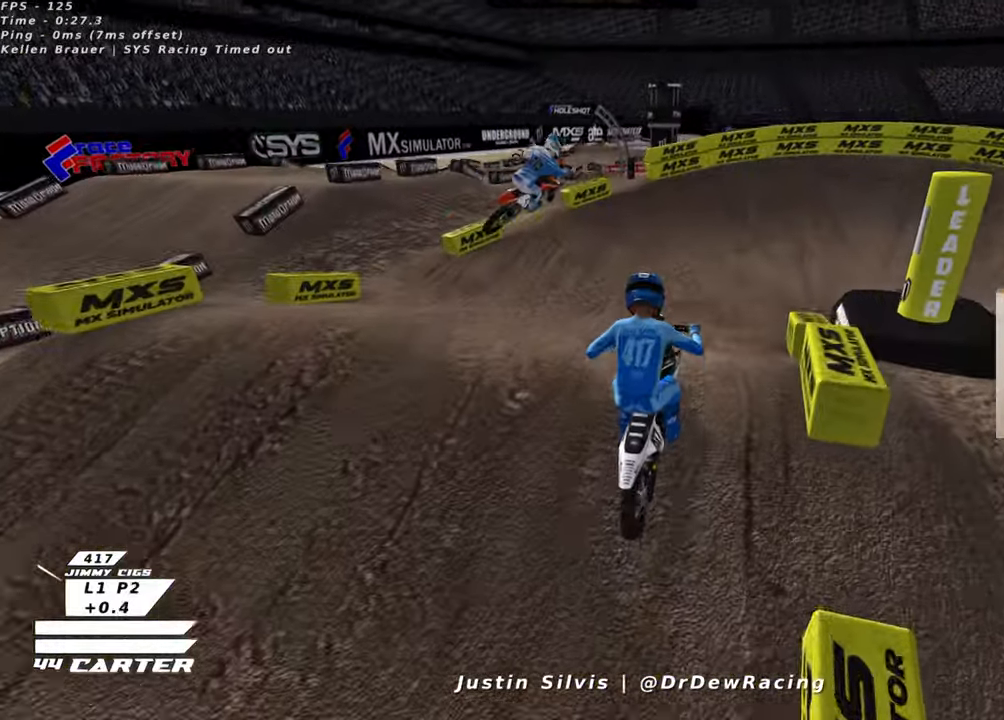
{"buttons": [], "left_stick": "center", "right_stick": "center", "events": [[300, "left_stick", "up"], [366, "left_stick", "center"]]}
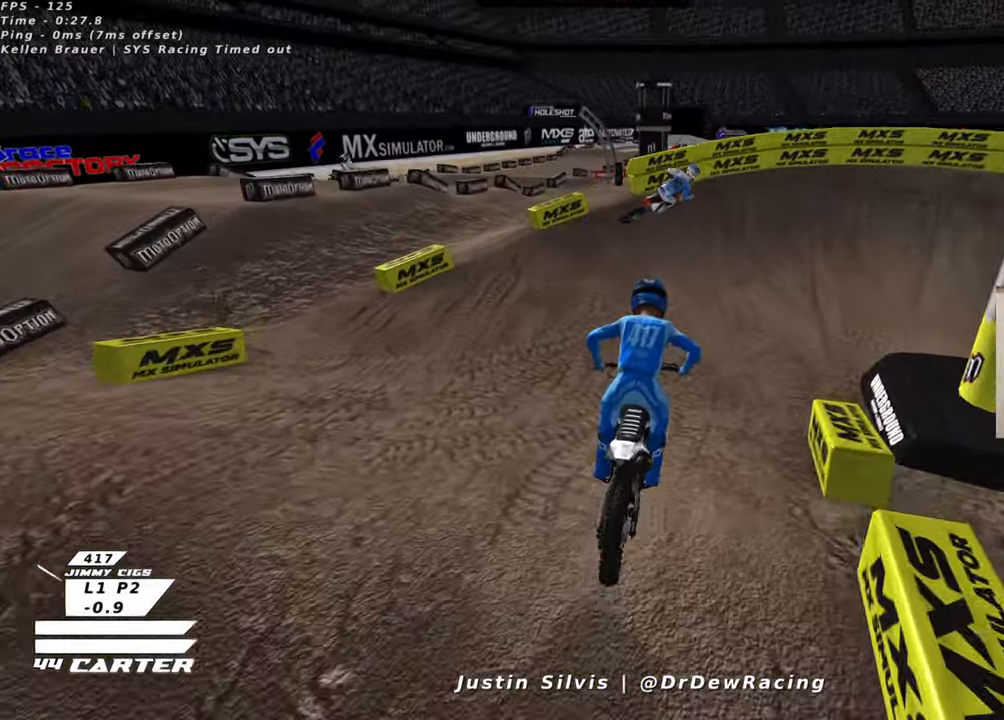
{"buttons": [], "left_stick": "center", "right_stick": "center", "events": []}
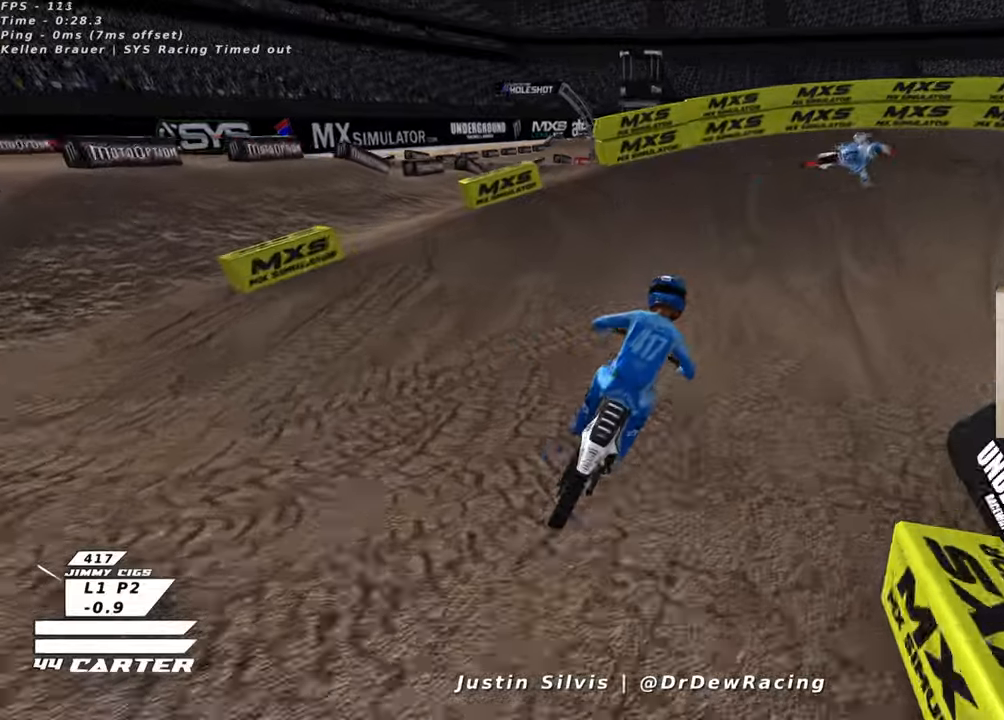
{"buttons": [], "left_stick": "down", "right_stick": "center", "events": [[416, "left_stick", "down"]]}
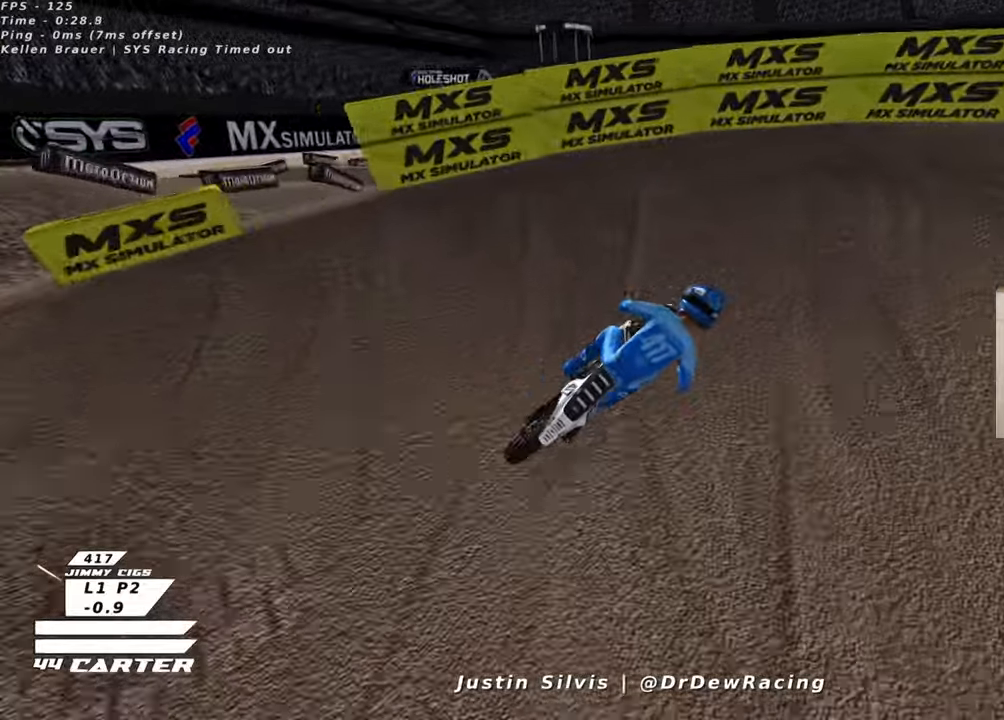
{"buttons": [], "left_stick": "center", "right_stick": "center", "events": [[216, "left_stick", "center"]]}
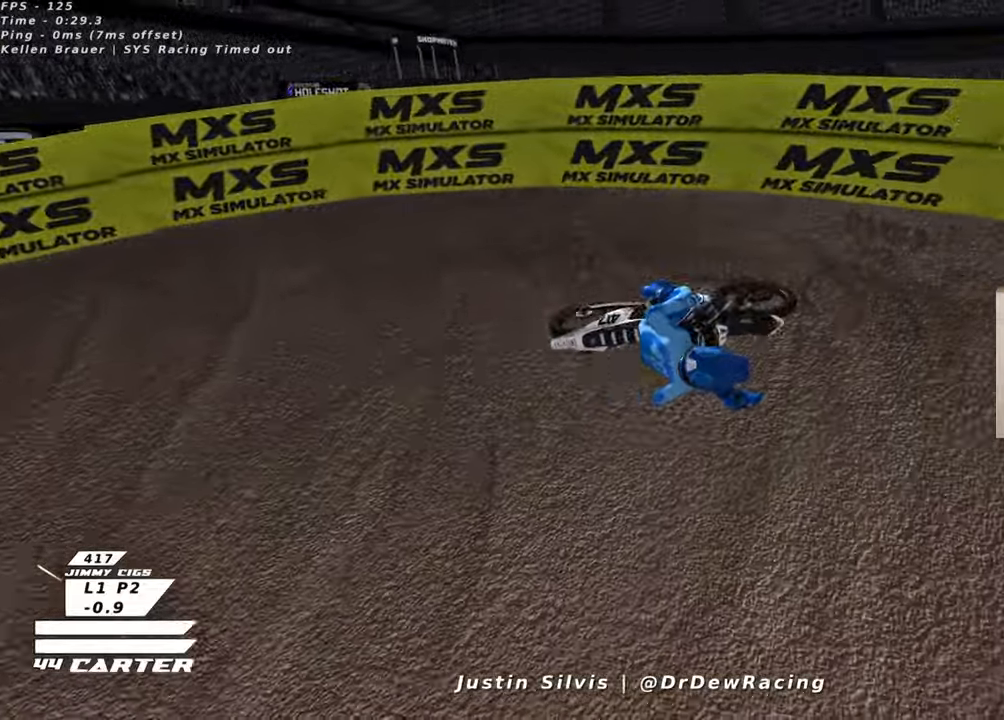
{"buttons": [], "left_stick": "center", "right_stick": "center", "events": []}
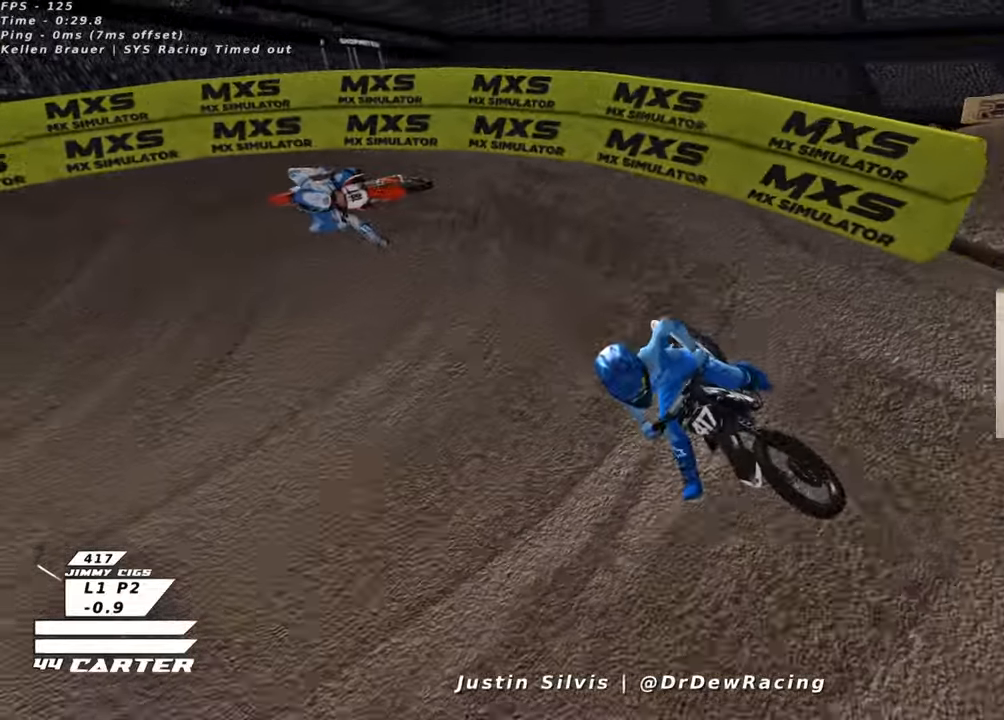
{"buttons": [], "left_stick": "center", "right_stick": "center", "events": []}
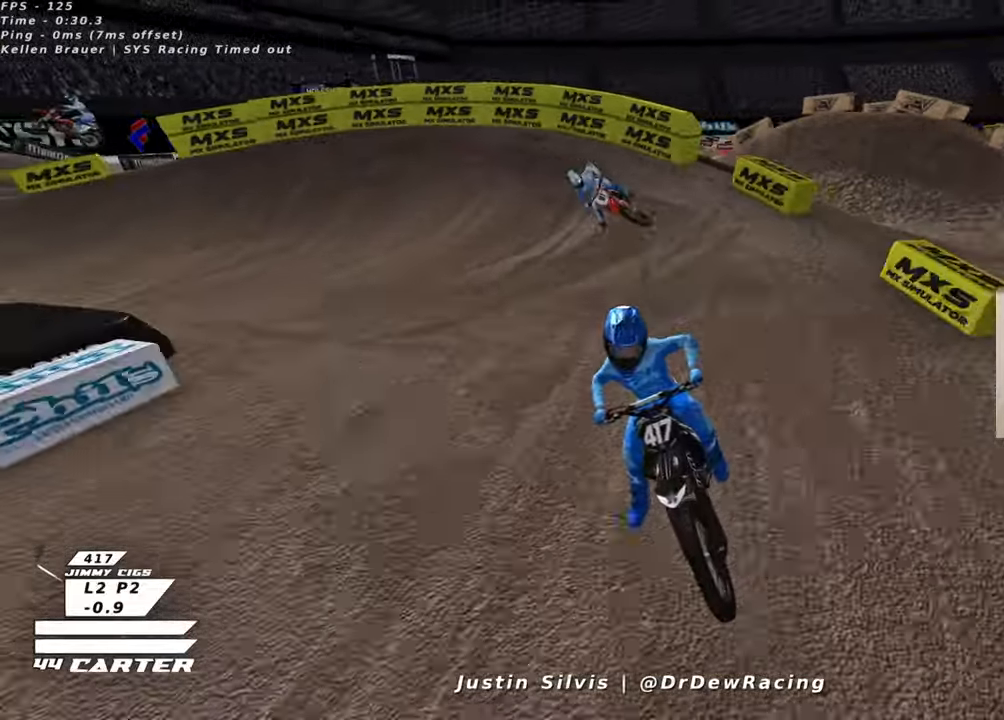
{"buttons": [], "left_stick": "center", "right_stick": "center", "events": []}
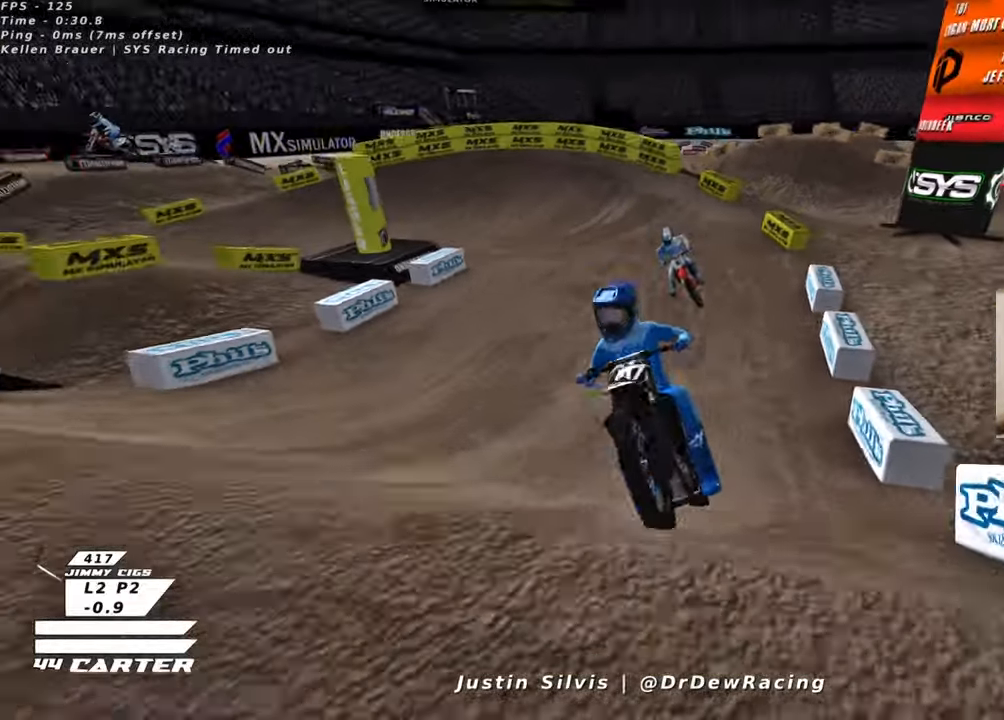
{"buttons": [], "left_stick": "center", "right_stick": "center", "events": []}
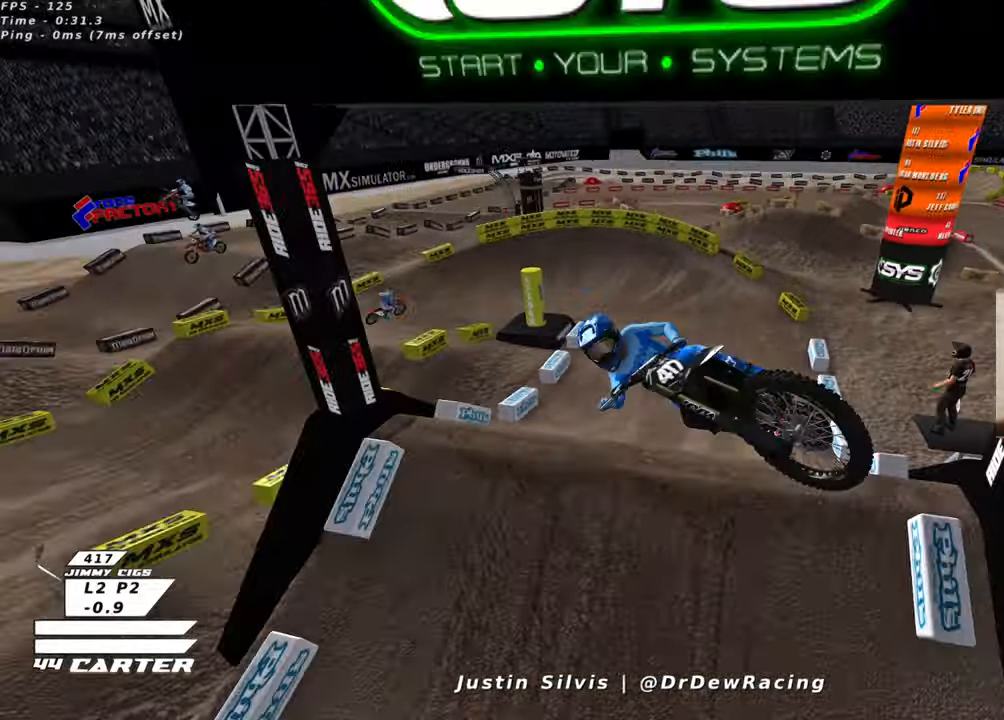
{"buttons": [], "left_stick": "center", "right_stick": "center", "events": []}
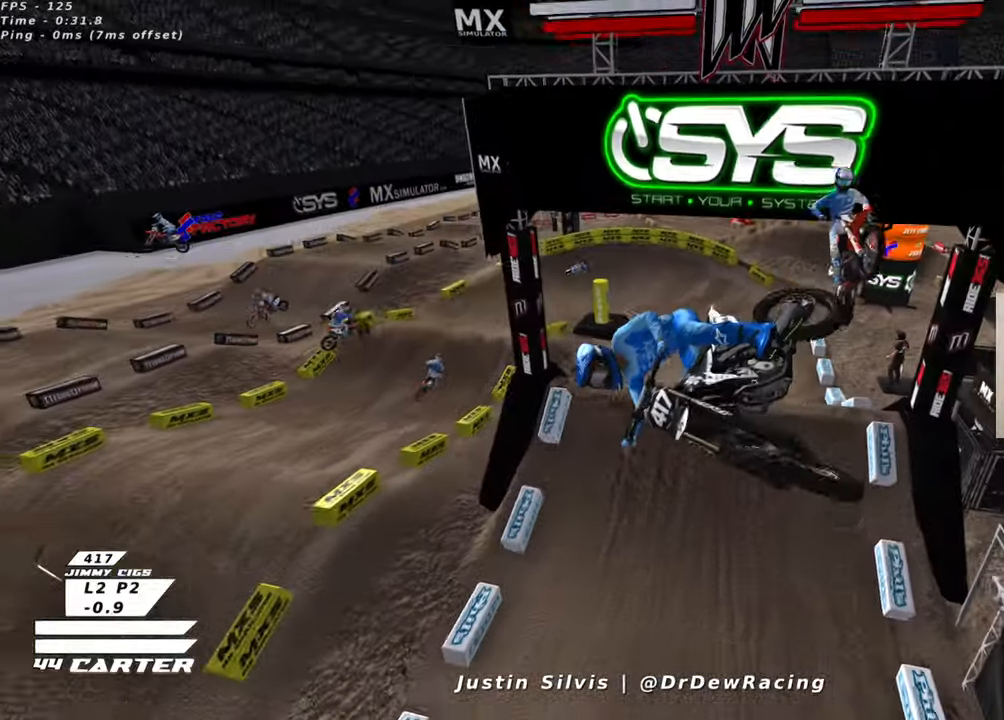
{"buttons": [], "left_stick": "center", "right_stick": "center", "events": []}
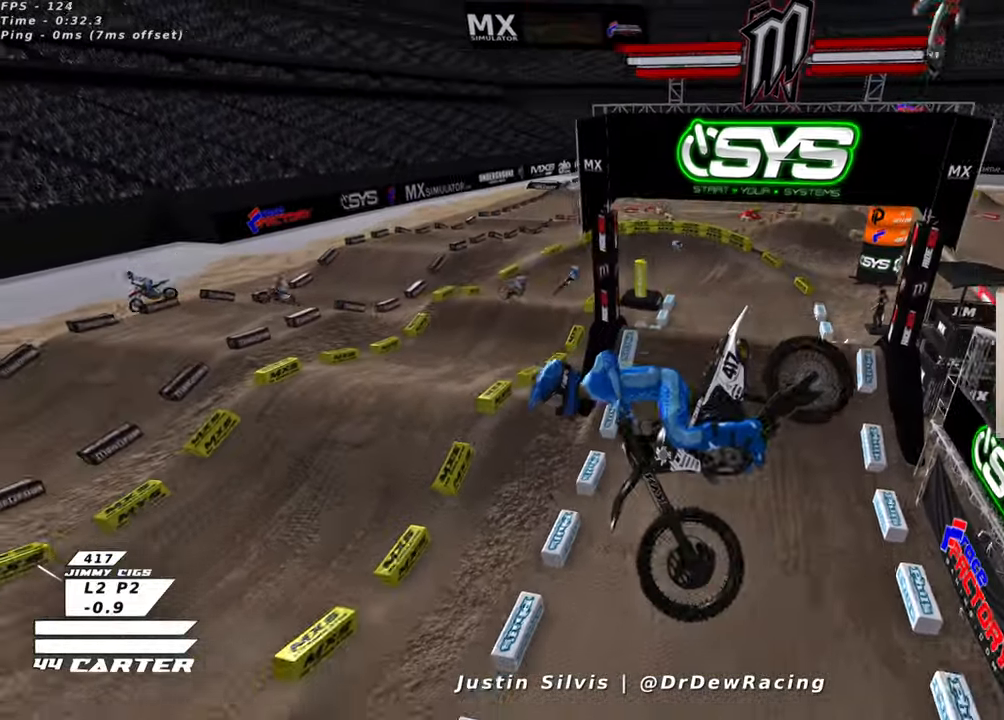
{"buttons": [], "left_stick": "center", "right_stick": "center", "events": []}
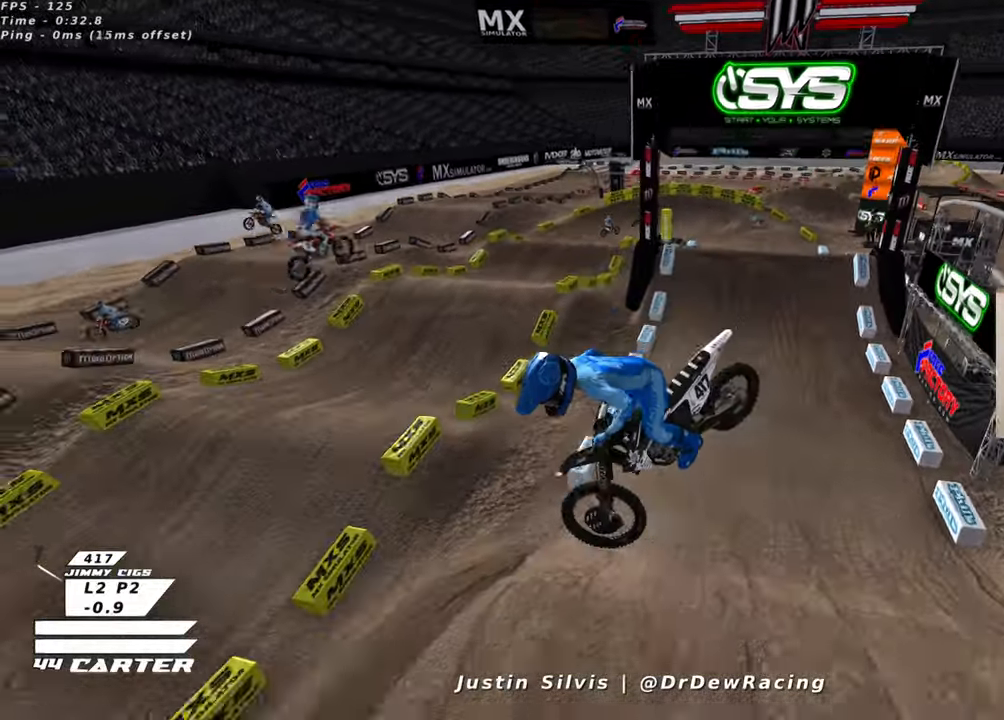
{"buttons": [], "left_stick": "center", "right_stick": "center", "events": []}
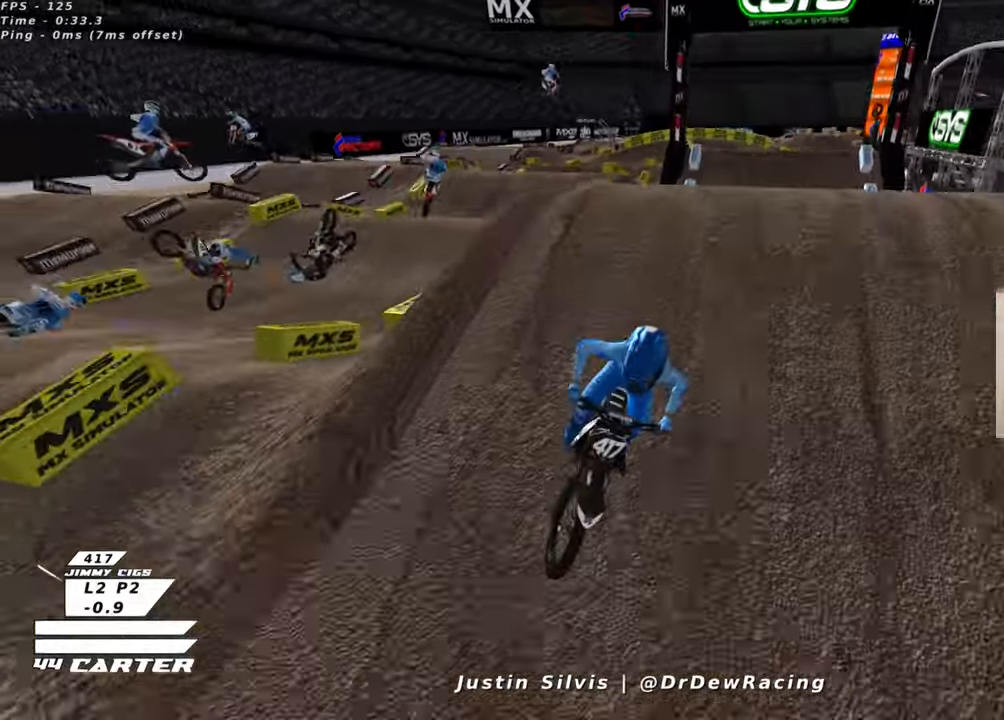
{"buttons": [], "left_stick": "center", "right_stick": "center"}
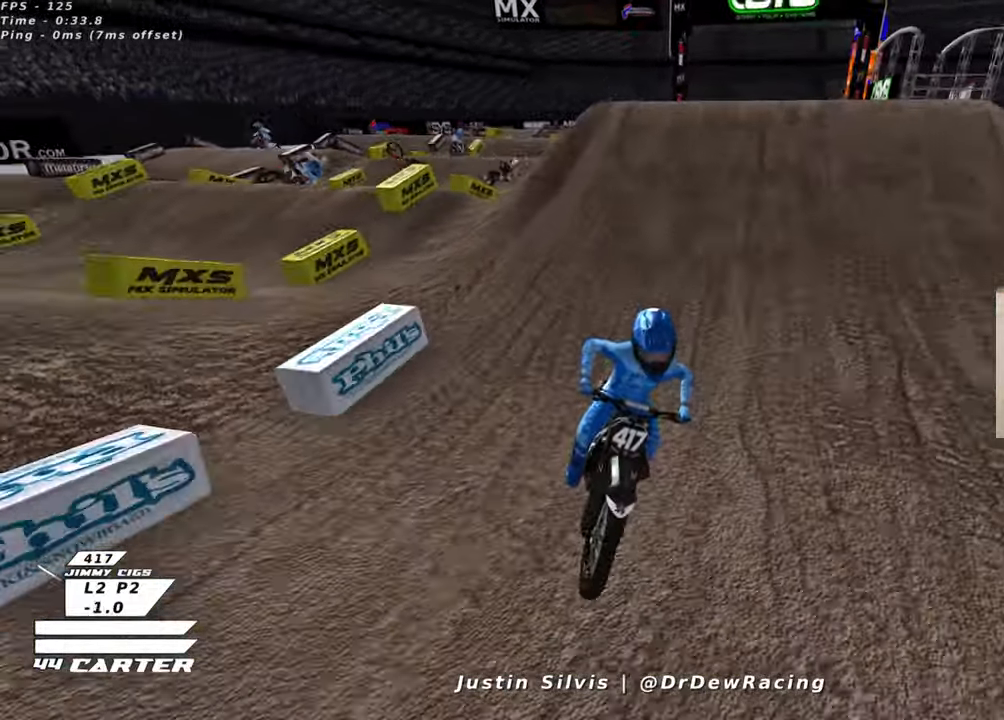
{"buttons": [], "left_stick": "center", "right_stick": "center", "events": []}
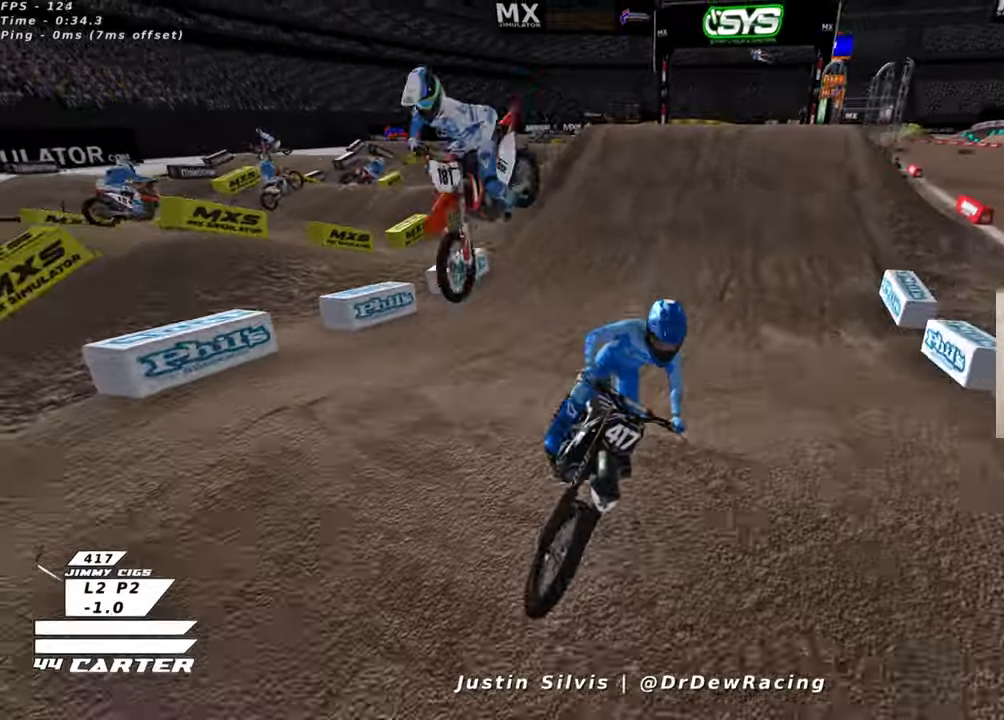
{"buttons": ["L2"], "left_stick": "center", "right_stick": "center", "events": [[483, "L2", "down"]]}
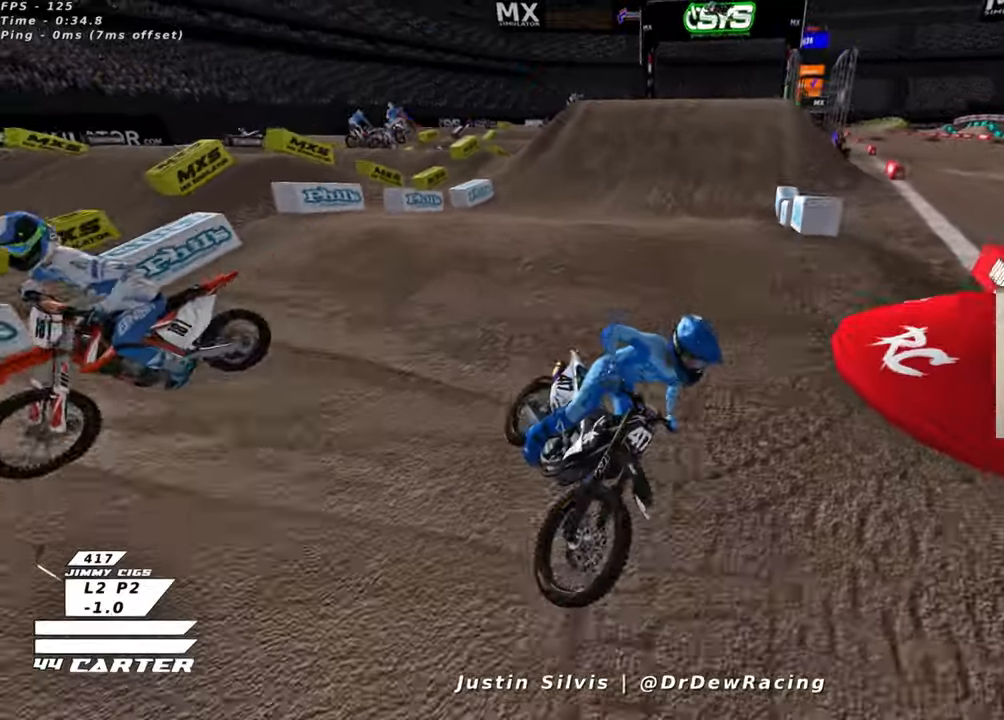
{"buttons": [], "left_stick": "center", "right_stick": "center", "events": [[433, "L2", "up"]]}
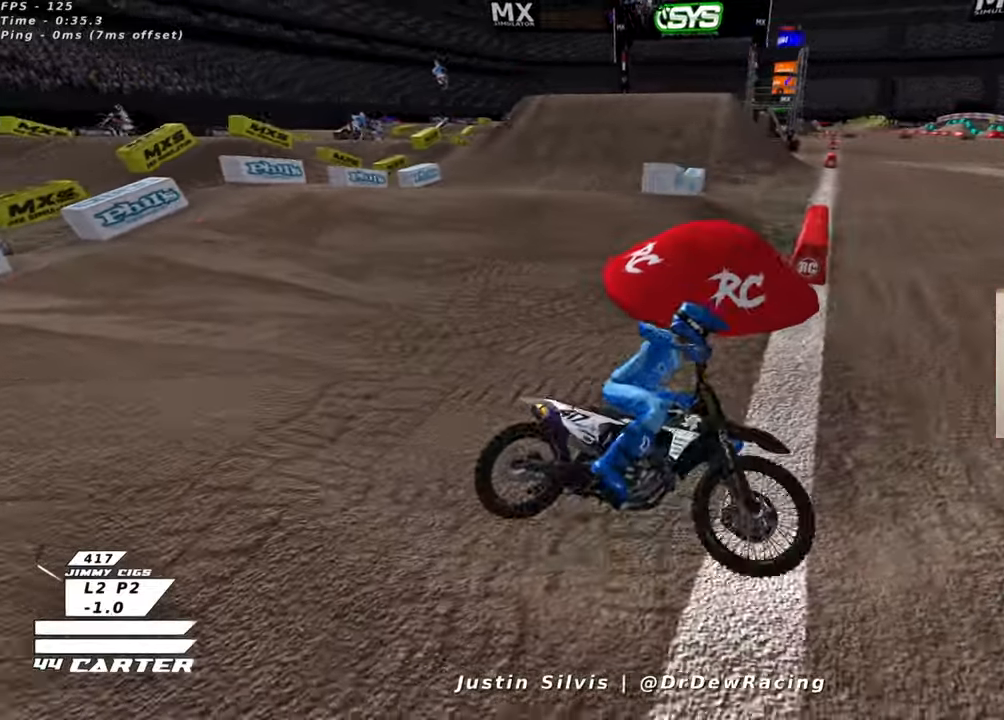
{"buttons": [], "left_stick": "center", "right_stick": "center", "events": []}
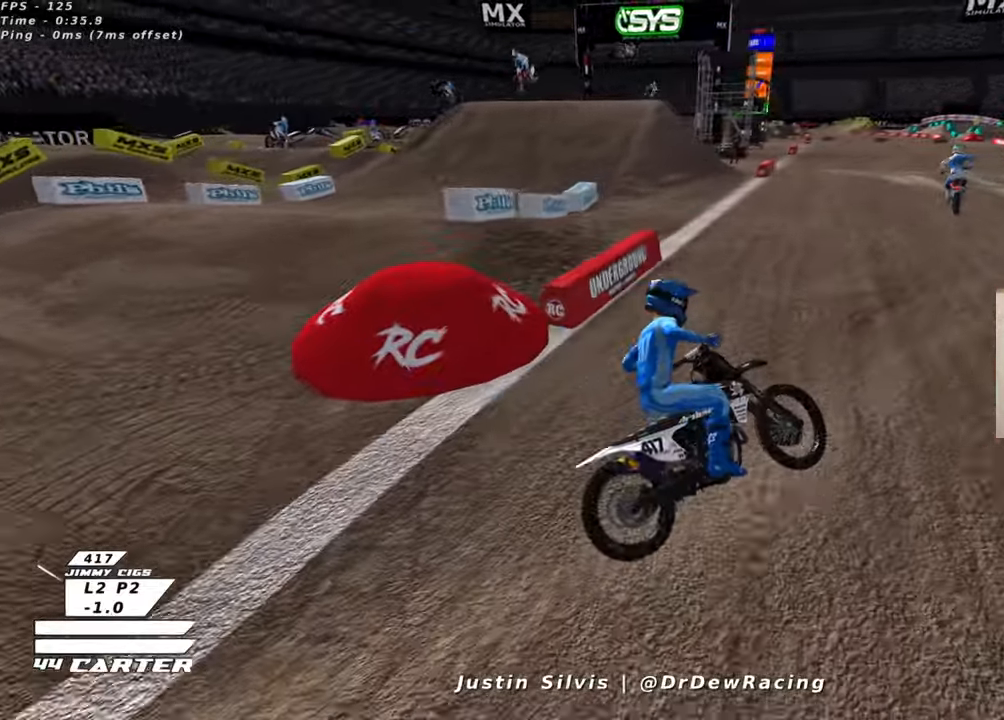
{"buttons": [], "left_stick": "center", "right_stick": "center", "events": [[300, "L2", "down"], [416, "L2", "up"]]}